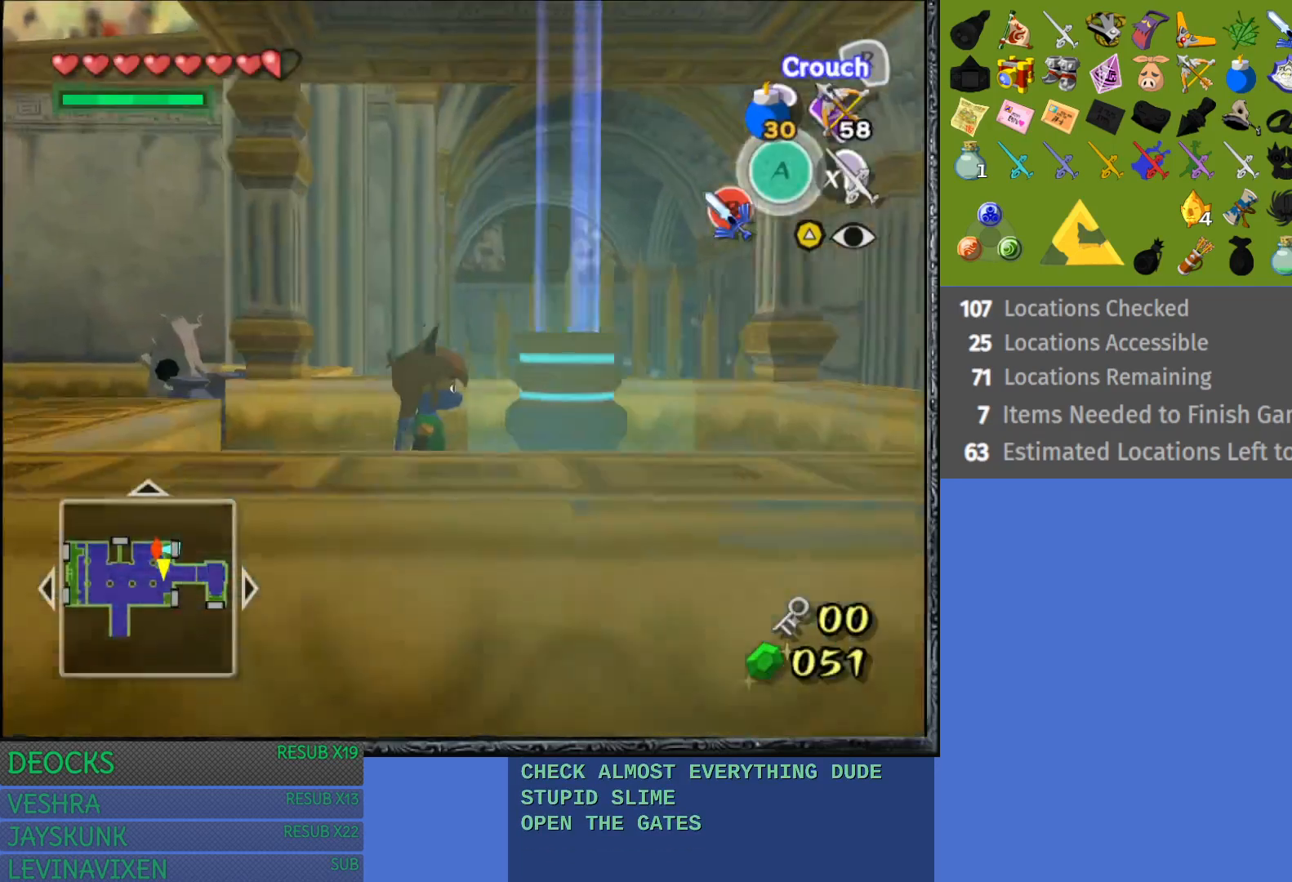
Gameplay with a controller (PlayStation layout); each line is a JSON object with the inputs held at the frame after it. "events" lists button and stick changes between this image and that frame as [ms after this image, input, new state], when the widget could be followed in between. Not read: L3 R3.
{"buttons": [], "left_stick": "left", "right_stick": "center", "events": [[450, "left_stick", "left"]]}
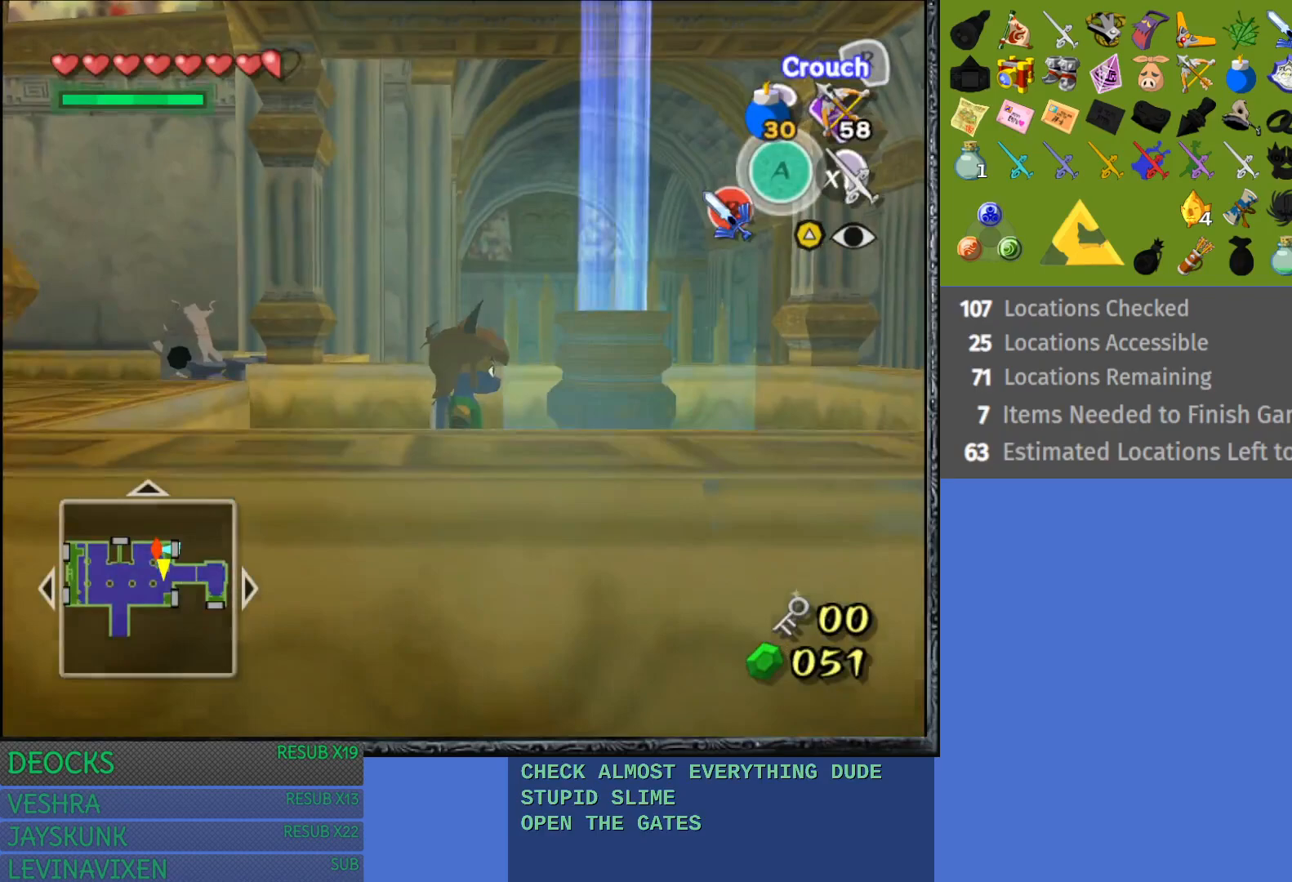
{"buttons": [], "left_stick": "up-left", "right_stick": "center", "events": [[17, "left_stick", "up-left"]]}
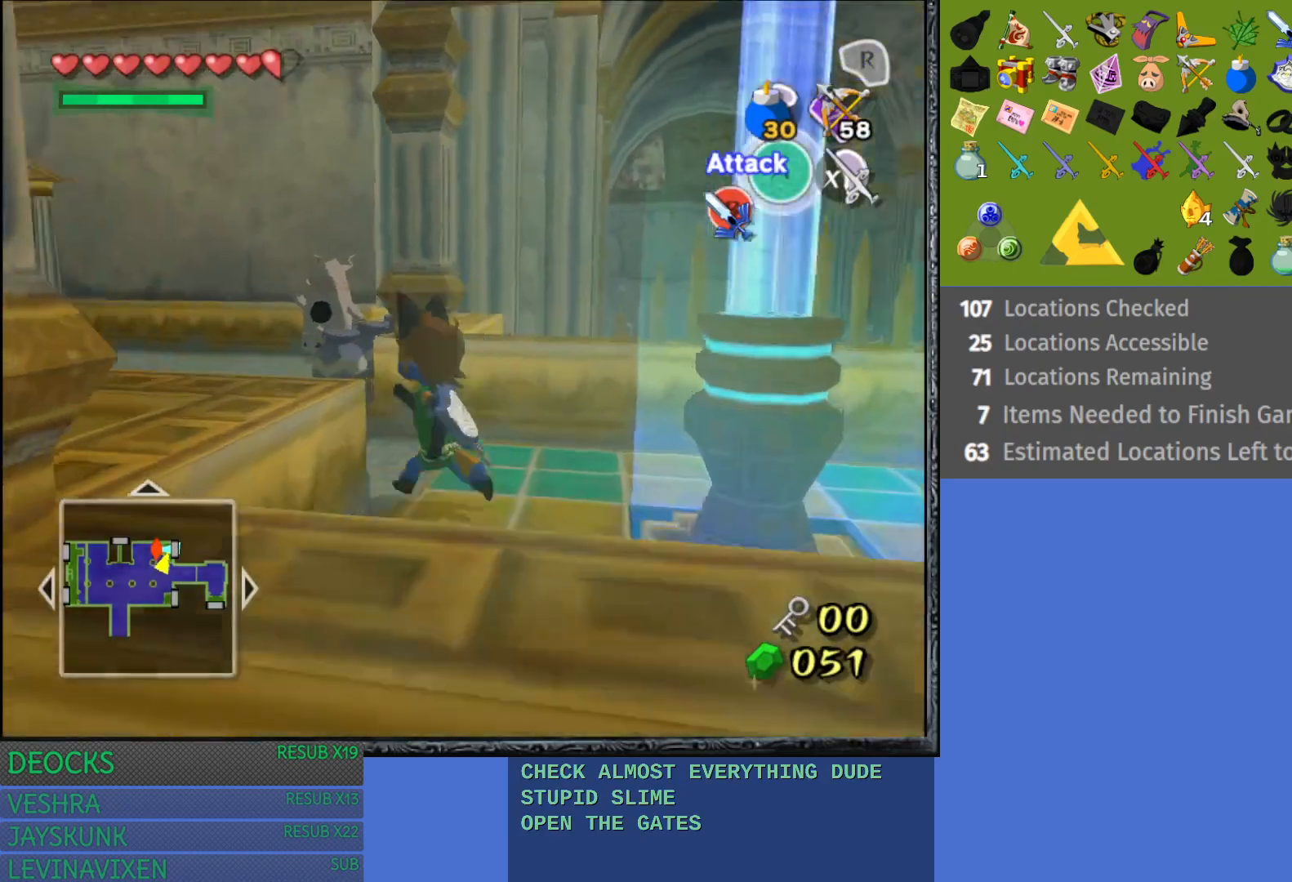
{"buttons": [], "left_stick": "up", "right_stick": "center", "events": [[433, "left_stick", "up"]]}
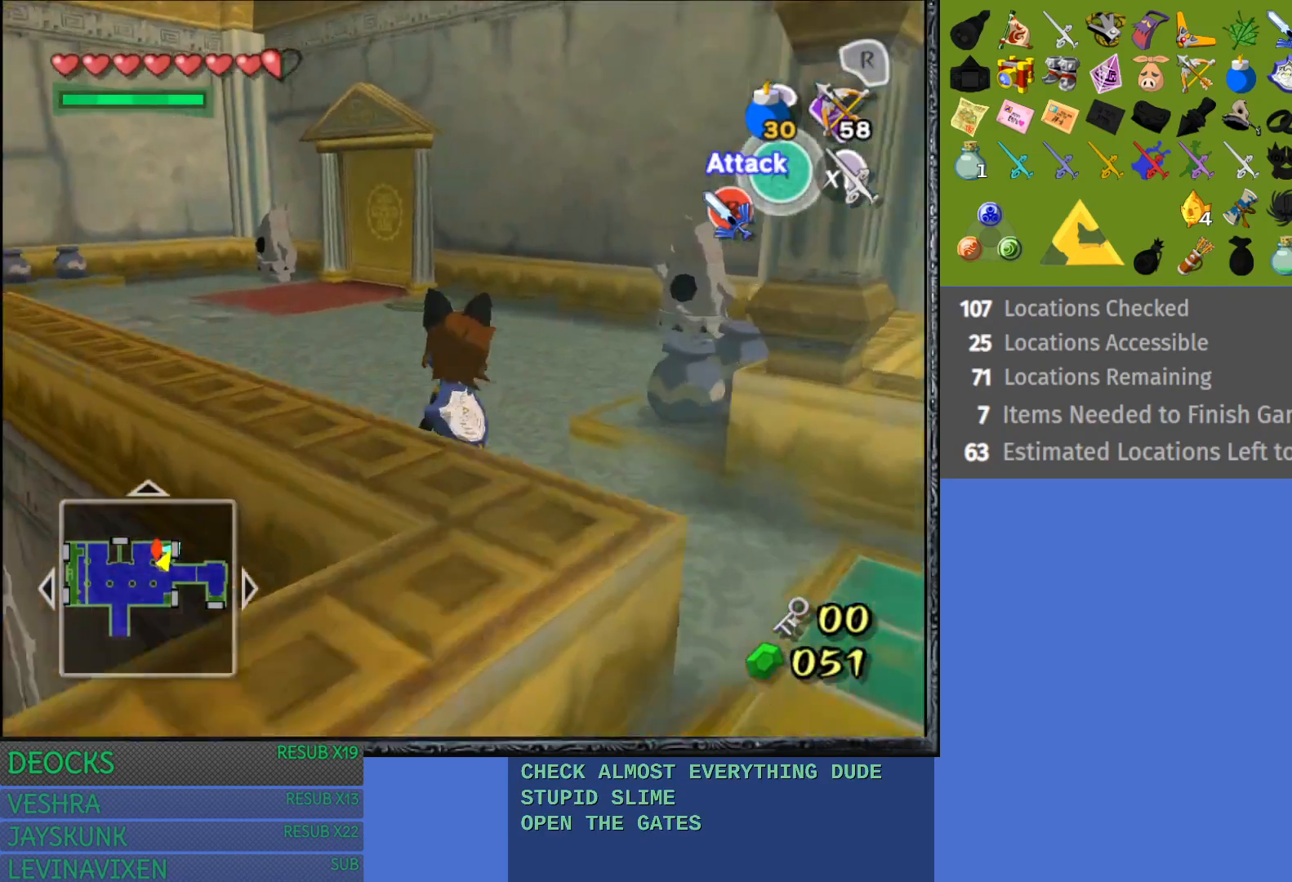
{"buttons": ["CROSS"], "left_stick": "up-left", "right_stick": "center", "events": [[200, "left_stick", "up-left"], [467, "CROSS", "down"]]}
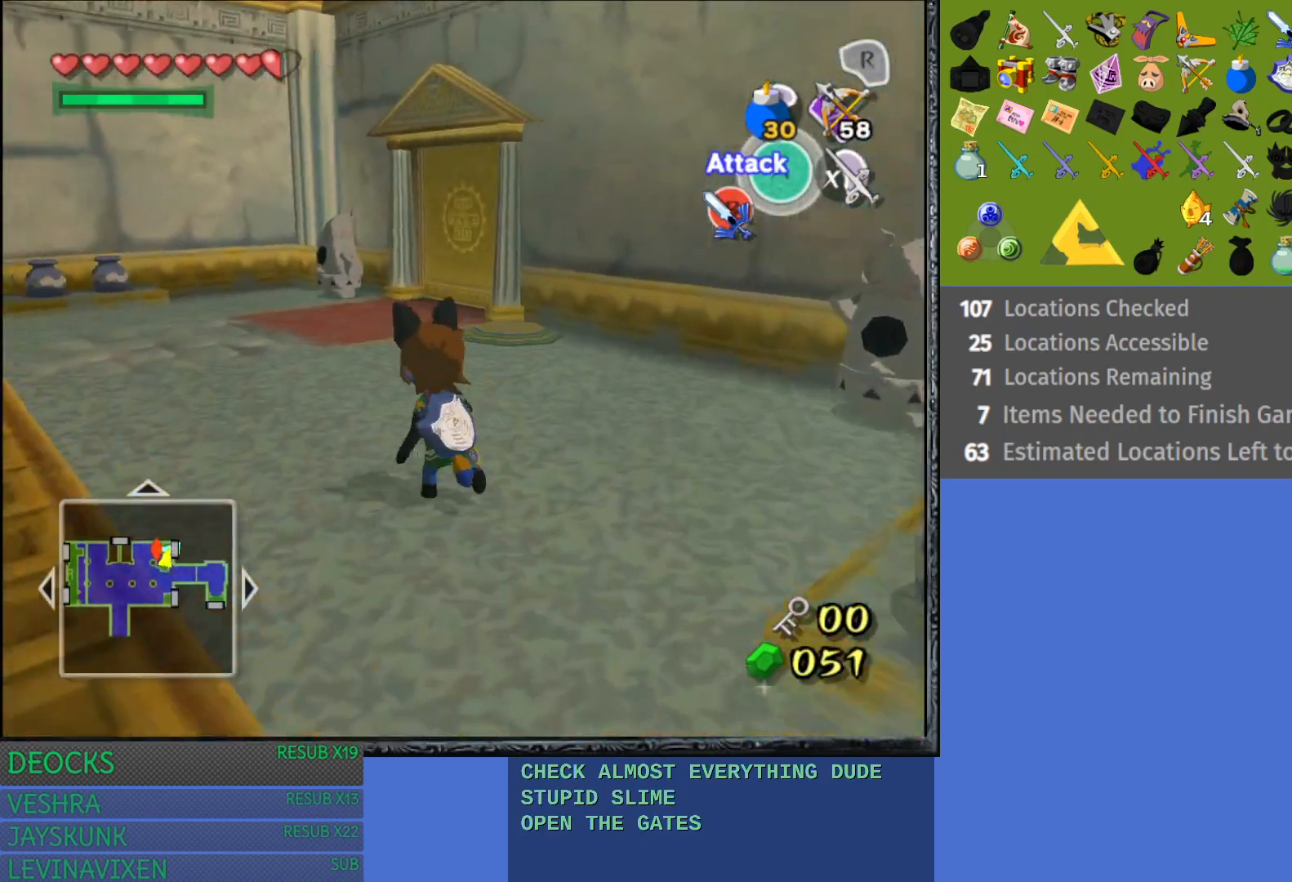
{"buttons": [], "left_stick": "up-left", "right_stick": "center", "events": [[500, "CROSS", "up"]]}
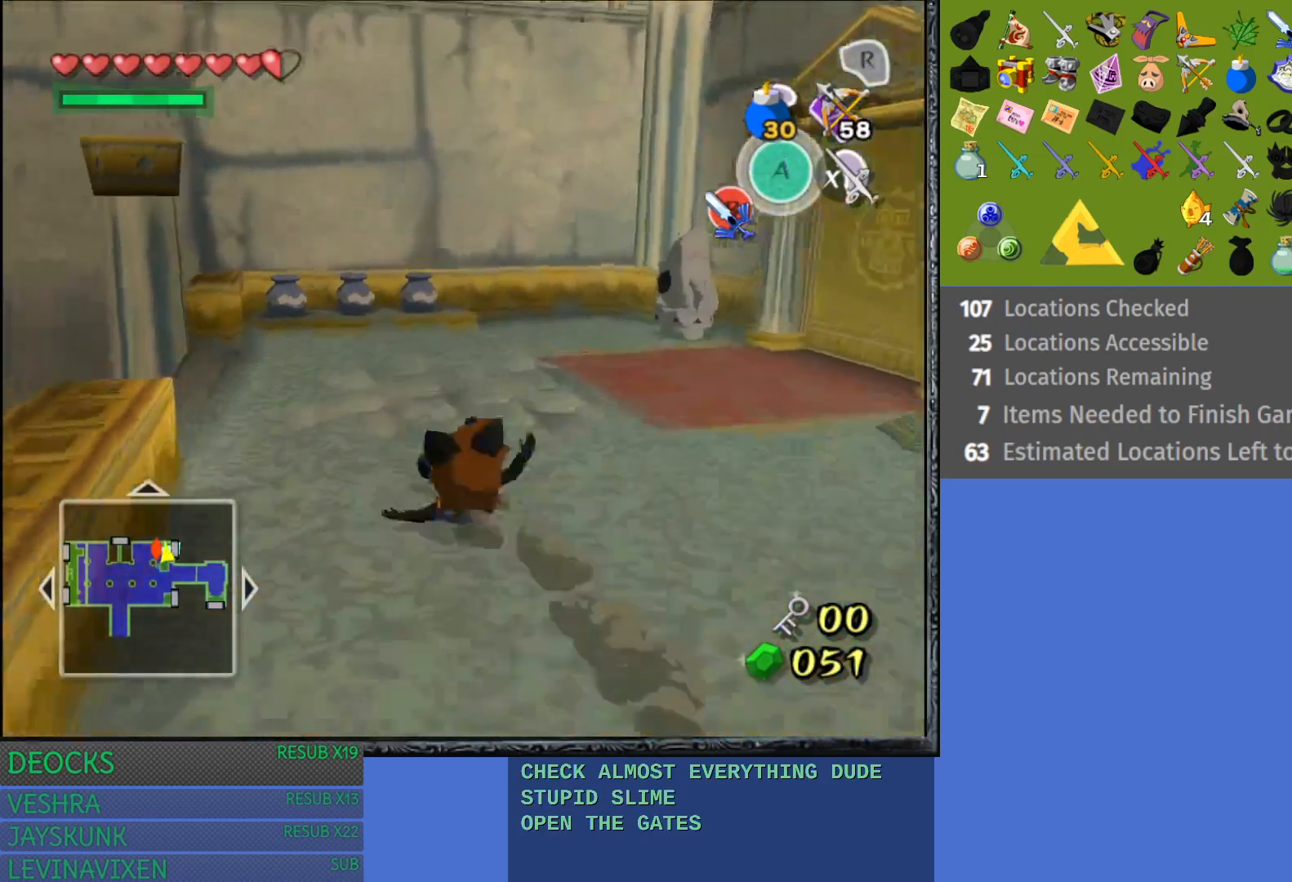
{"buttons": ["CROSS"], "left_stick": "left", "right_stick": "center", "events": [[183, "left_stick", "left"], [417, "CROSS", "down"]]}
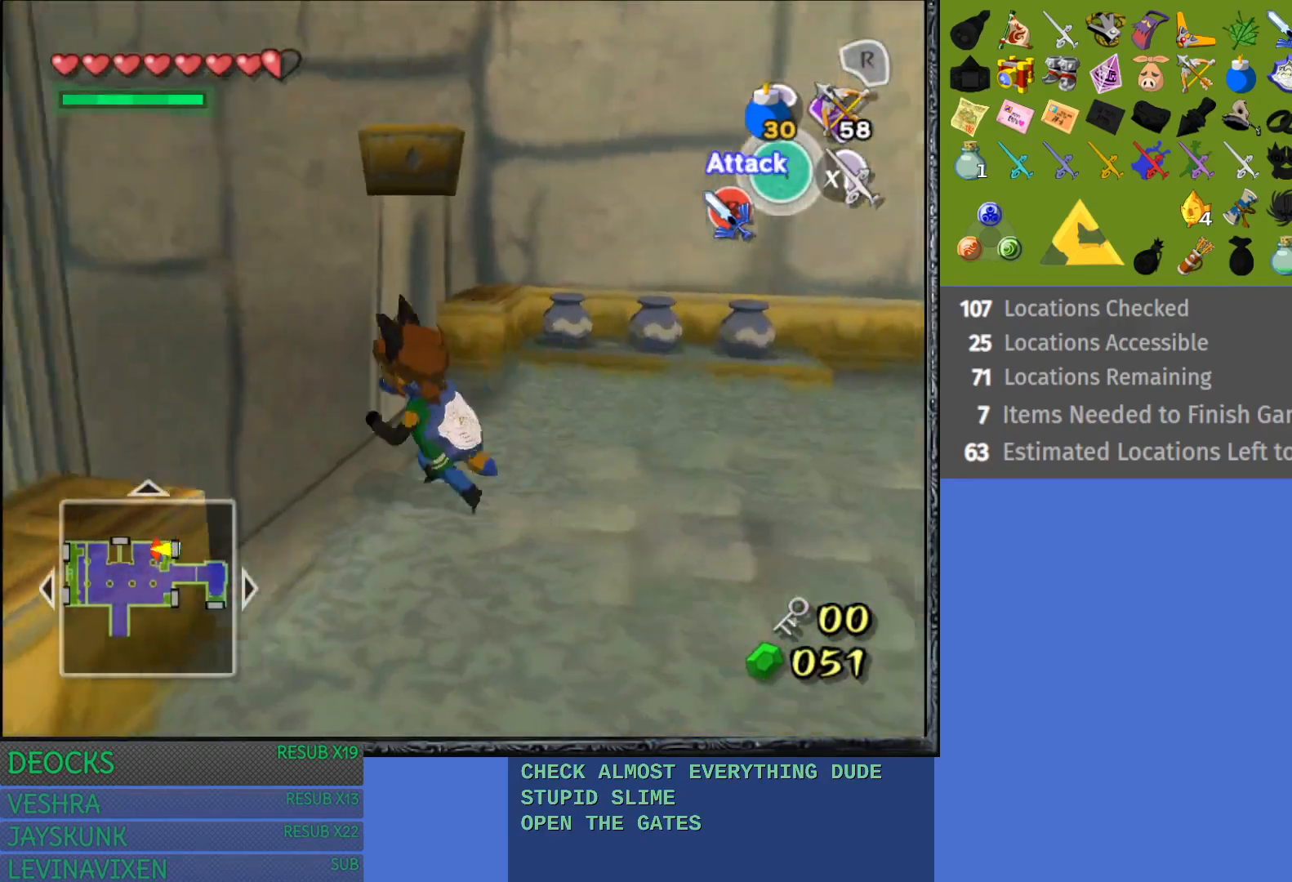
{"buttons": [], "left_stick": "center", "right_stick": "center", "events": [[383, "CROSS", "up"], [467, "left_stick", "center"]]}
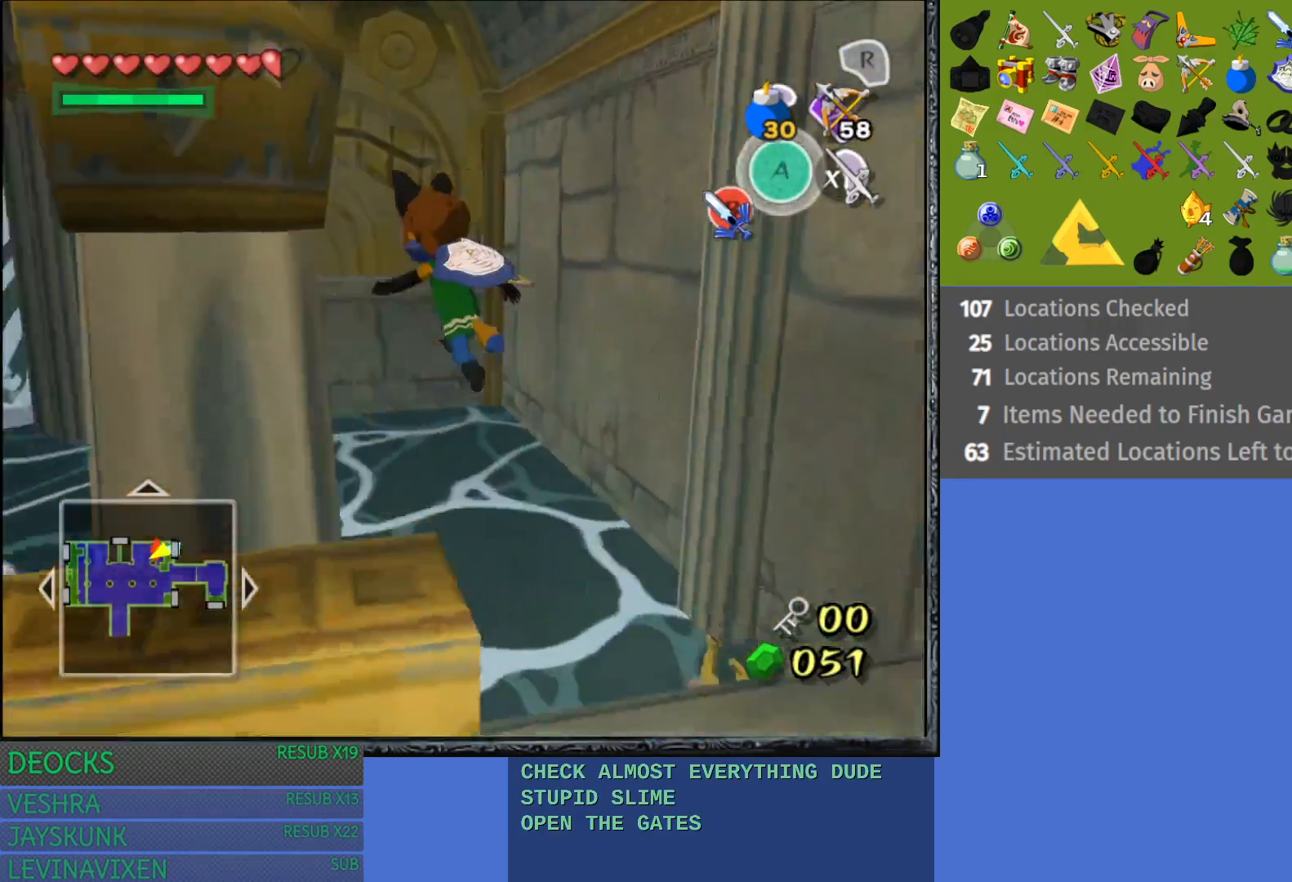
{"buttons": [], "left_stick": "down-right", "right_stick": "center", "events": [[83, "left_stick", "down-right"]]}
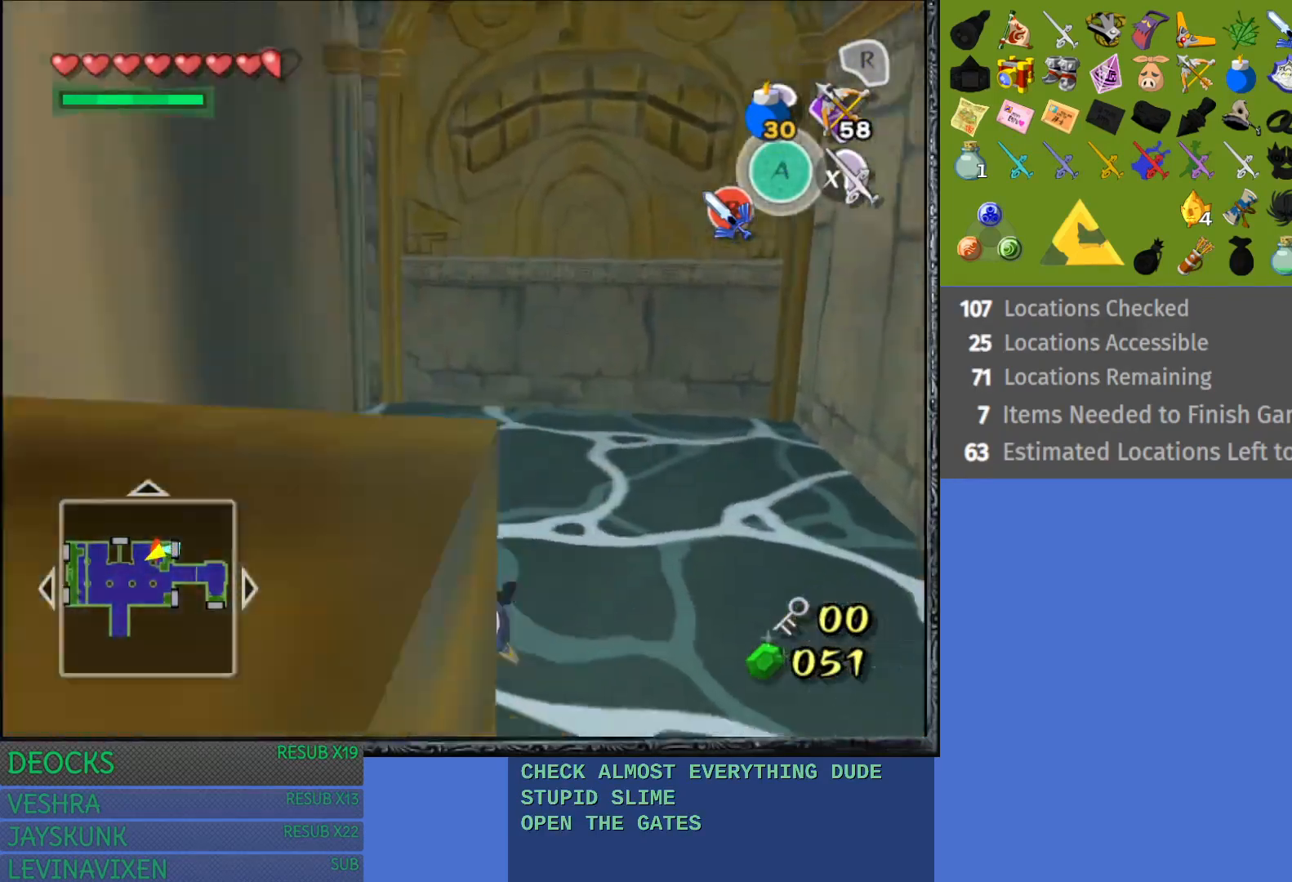
{"buttons": [], "left_stick": "down-right", "right_stick": "center", "events": []}
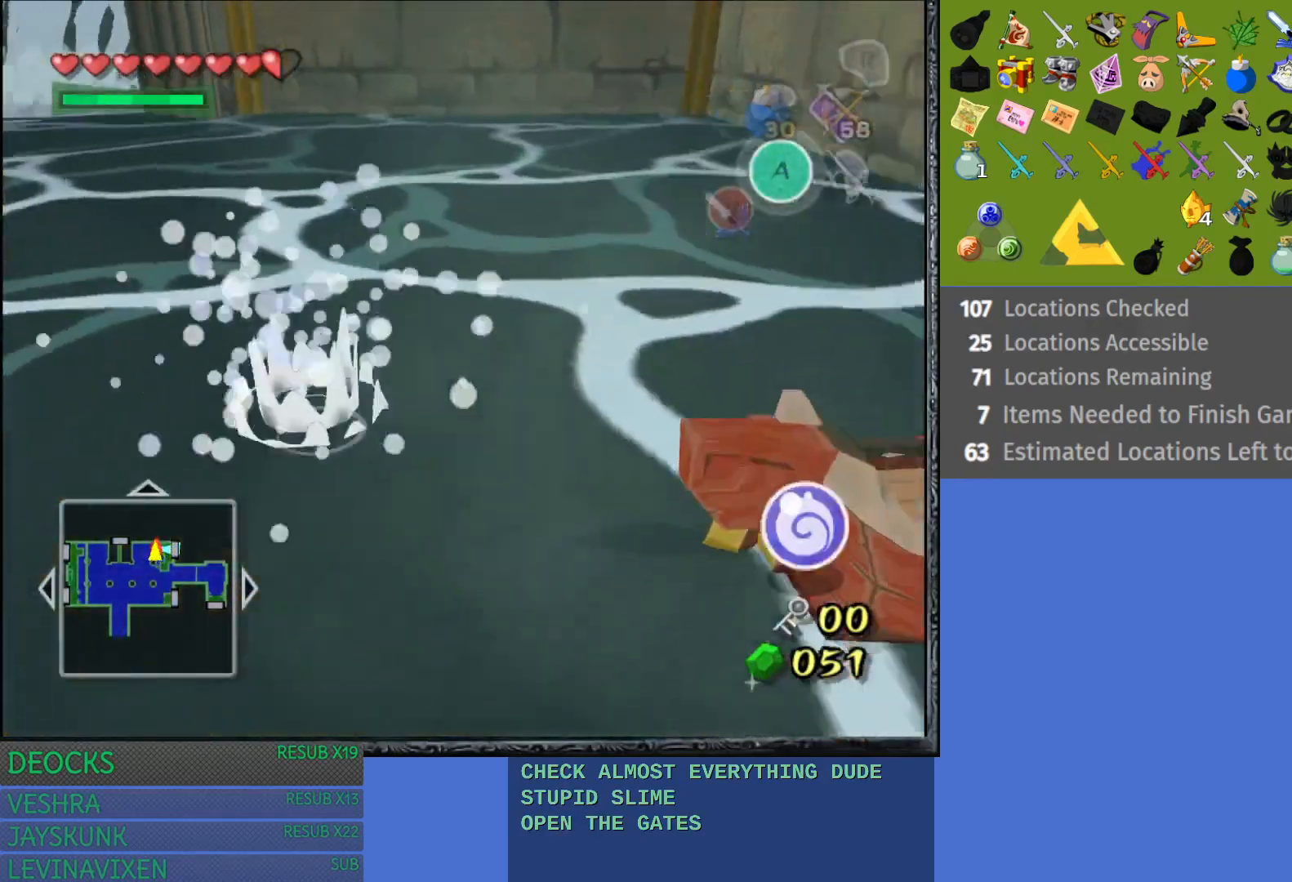
{"buttons": [], "left_stick": "right", "right_stick": "center", "events": [[17, "left_stick", "right"]]}
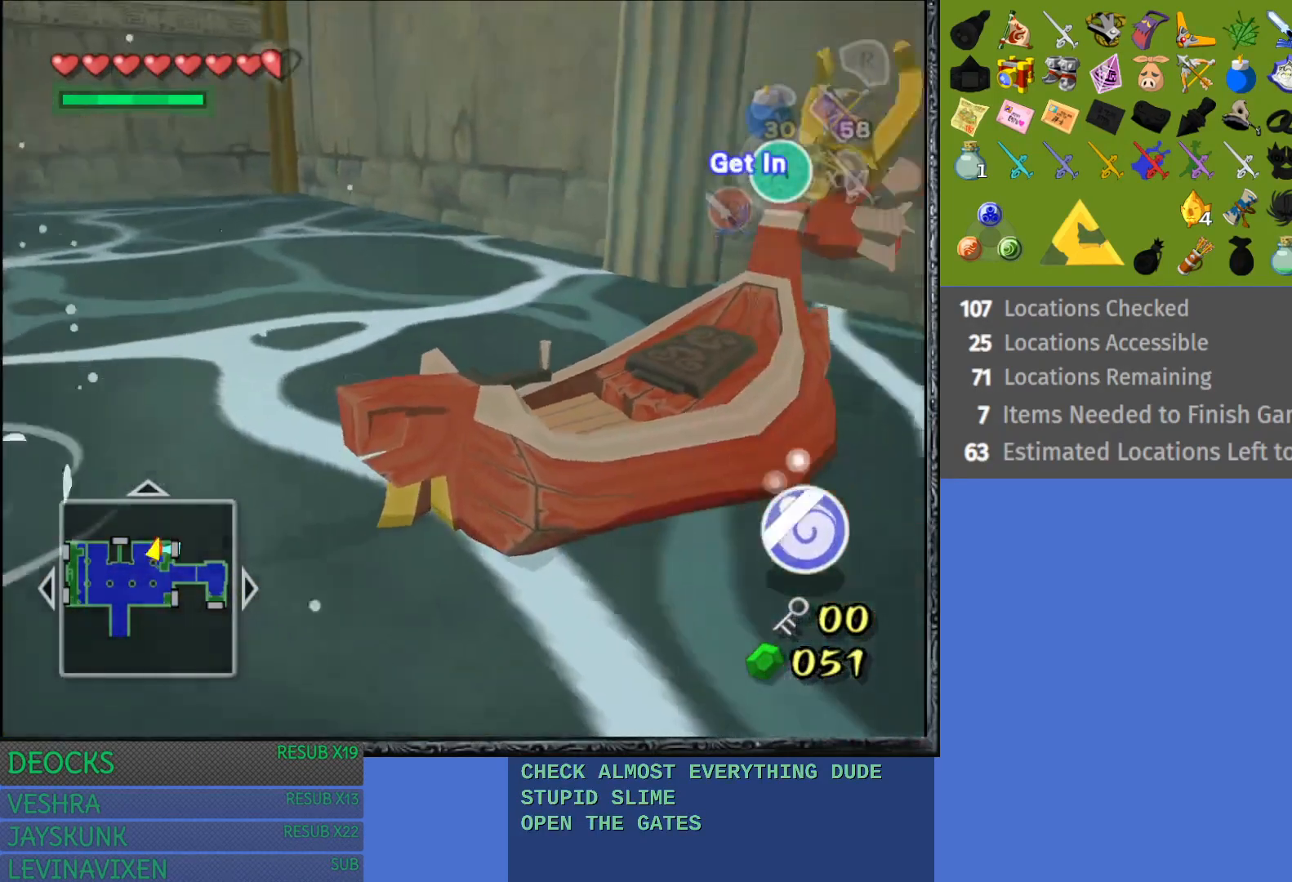
{"buttons": [], "left_stick": "center", "right_stick": "center", "events": [[17, "left_stick", "center"]]}
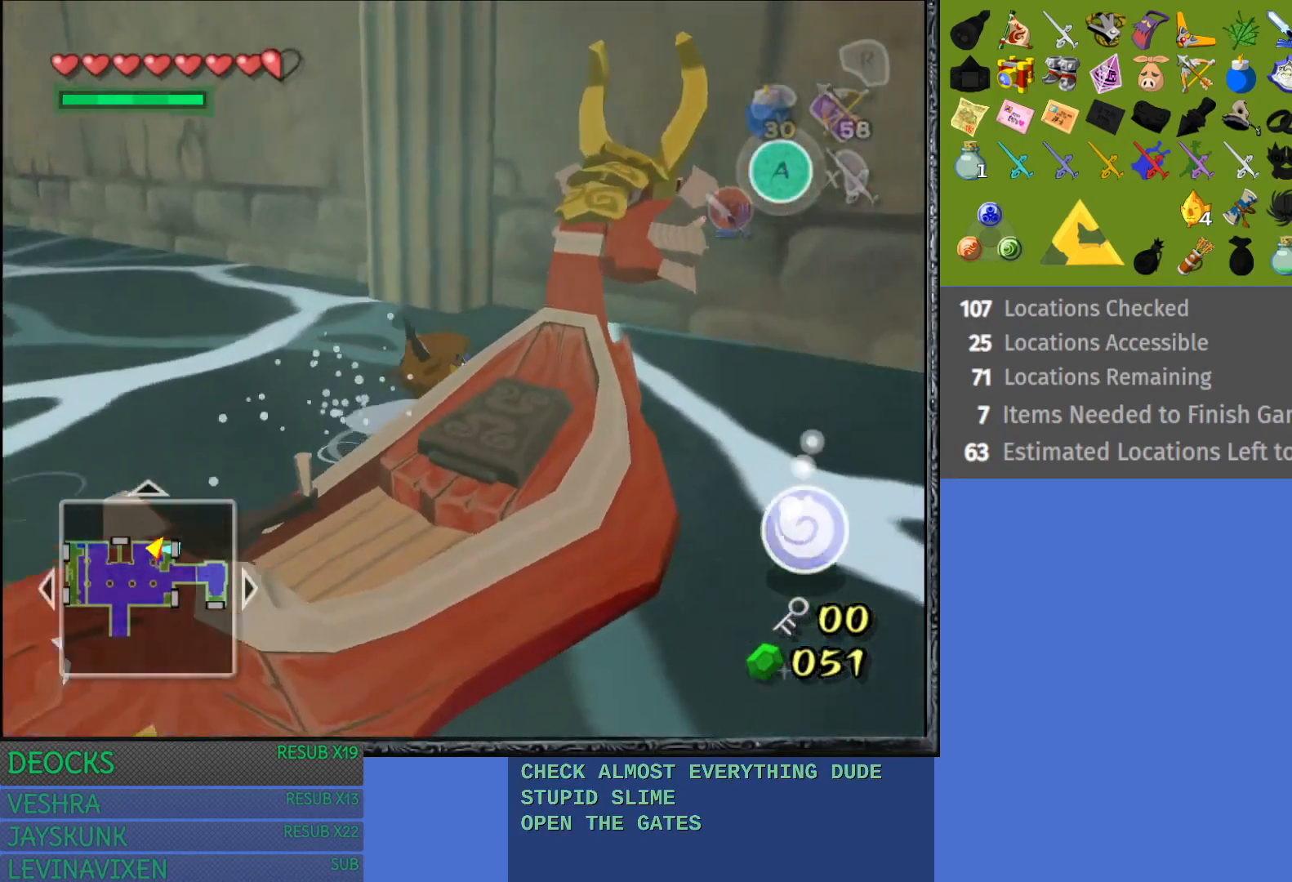
{"buttons": [], "left_stick": "down-left", "right_stick": "center", "events": [[133, "left_stick", "down"], [333, "left_stick", "down-left"]]}
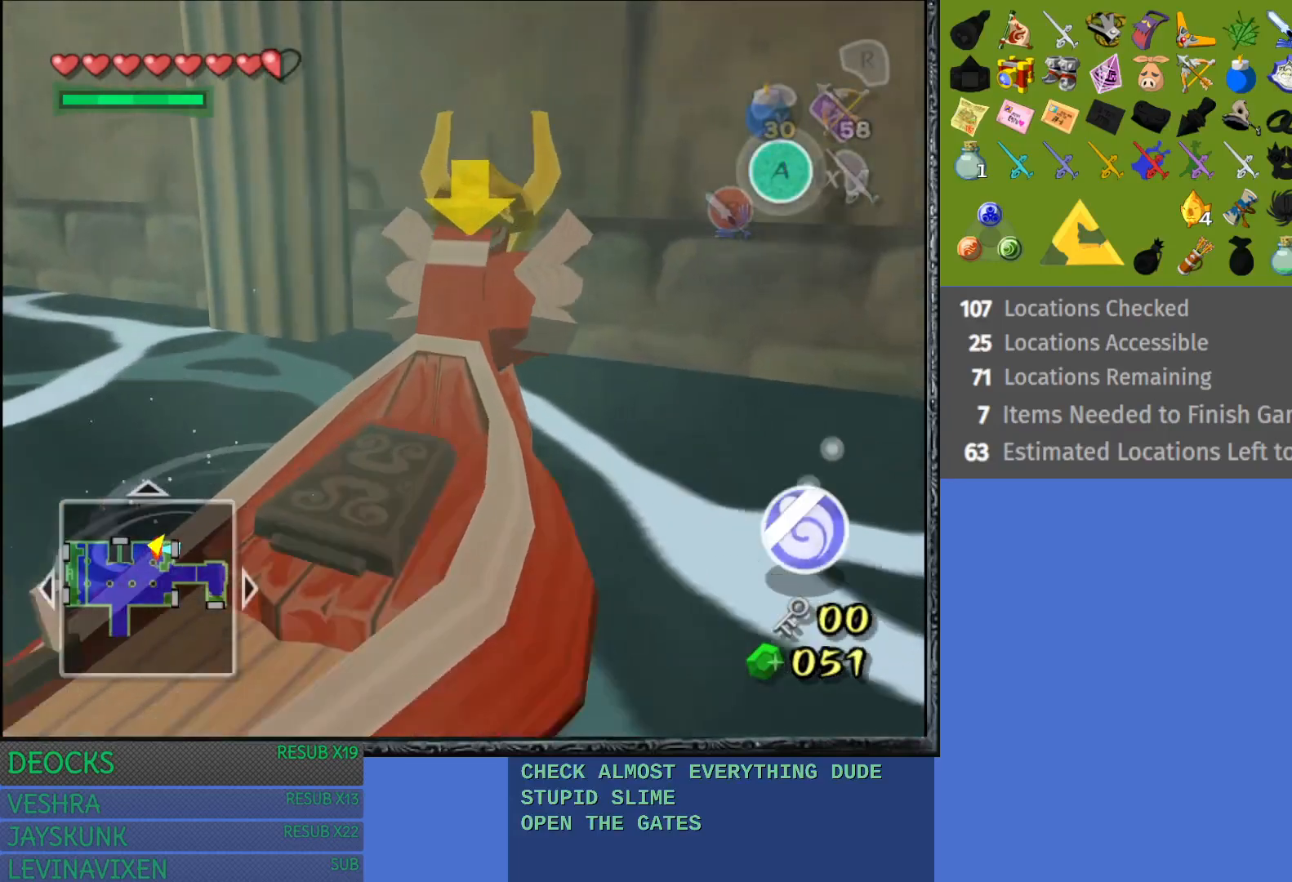
{"buttons": [], "left_stick": "down-left", "right_stick": "center", "events": [[83, "left_stick", "left"], [417, "left_stick", "down-left"]]}
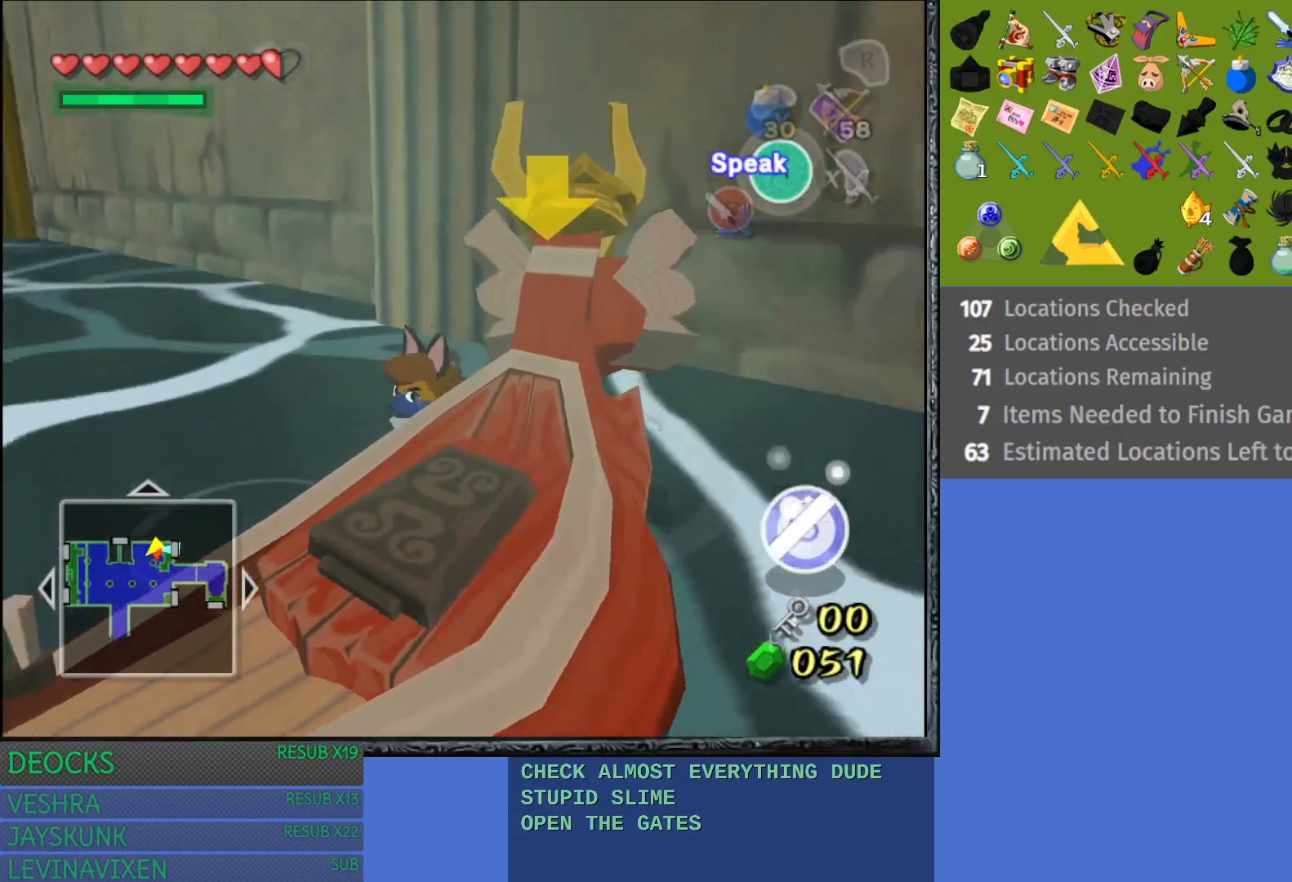
{"buttons": ["CROSS"], "left_stick": "down-right", "right_stick": "center", "events": [[133, "left_stick", "down"], [333, "left_stick", "down-right"], [417, "CROSS", "down"]]}
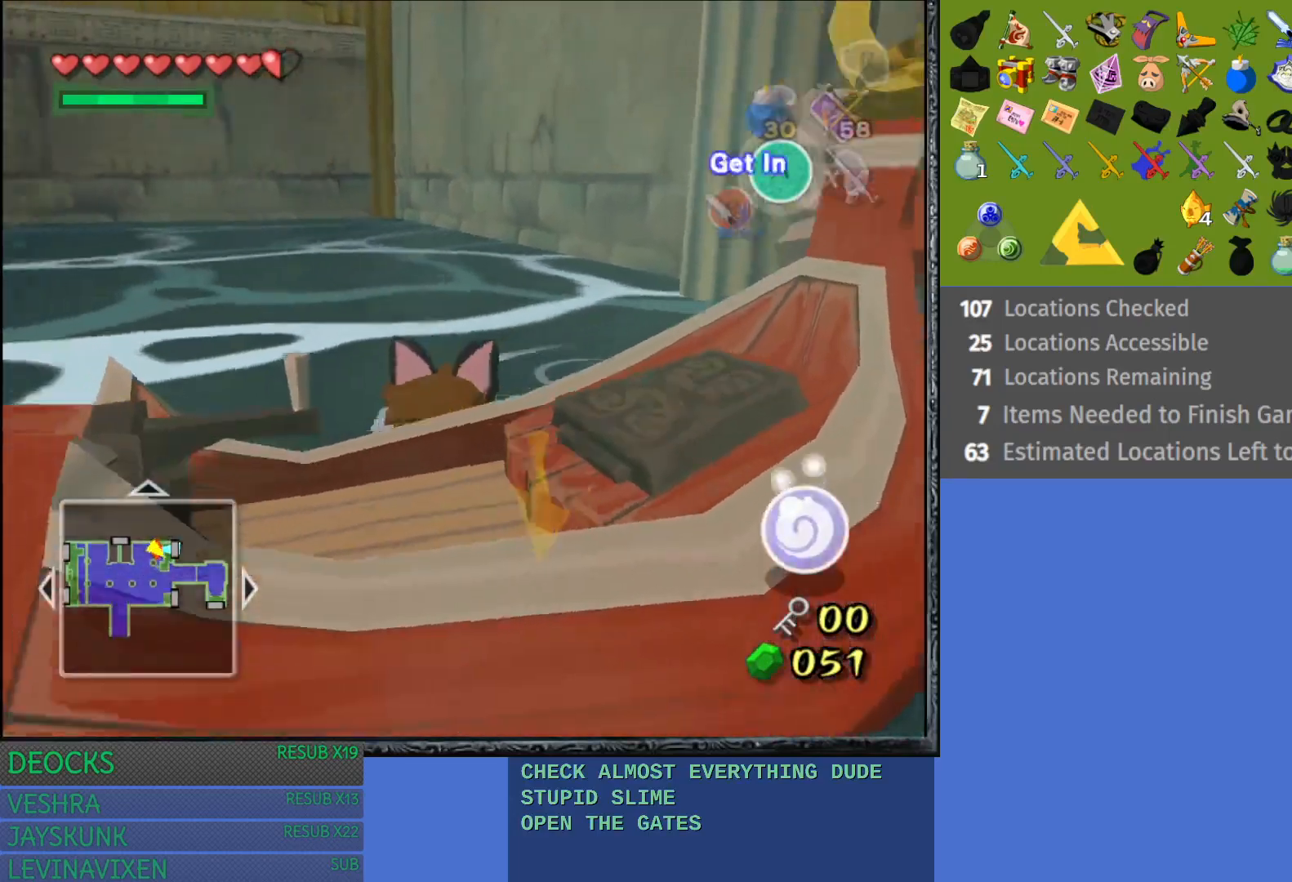
{"buttons": [], "left_stick": "down-right", "right_stick": "center", "events": [[150, "CROSS", "up"], [183, "left_stick", "center"], [483, "left_stick", "down-right"]]}
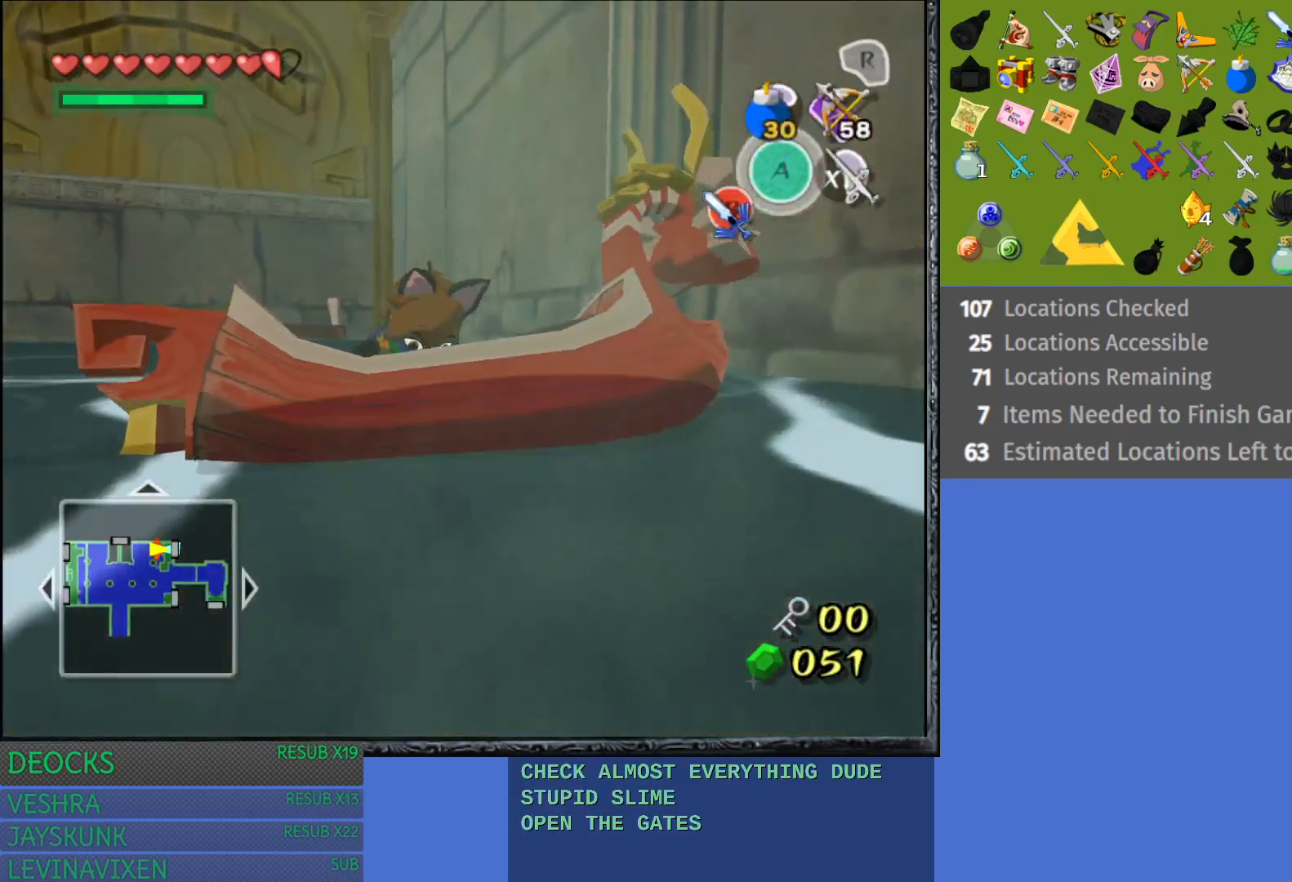
{"buttons": [], "left_stick": "right", "right_stick": "center", "events": [[500, "left_stick", "right"]]}
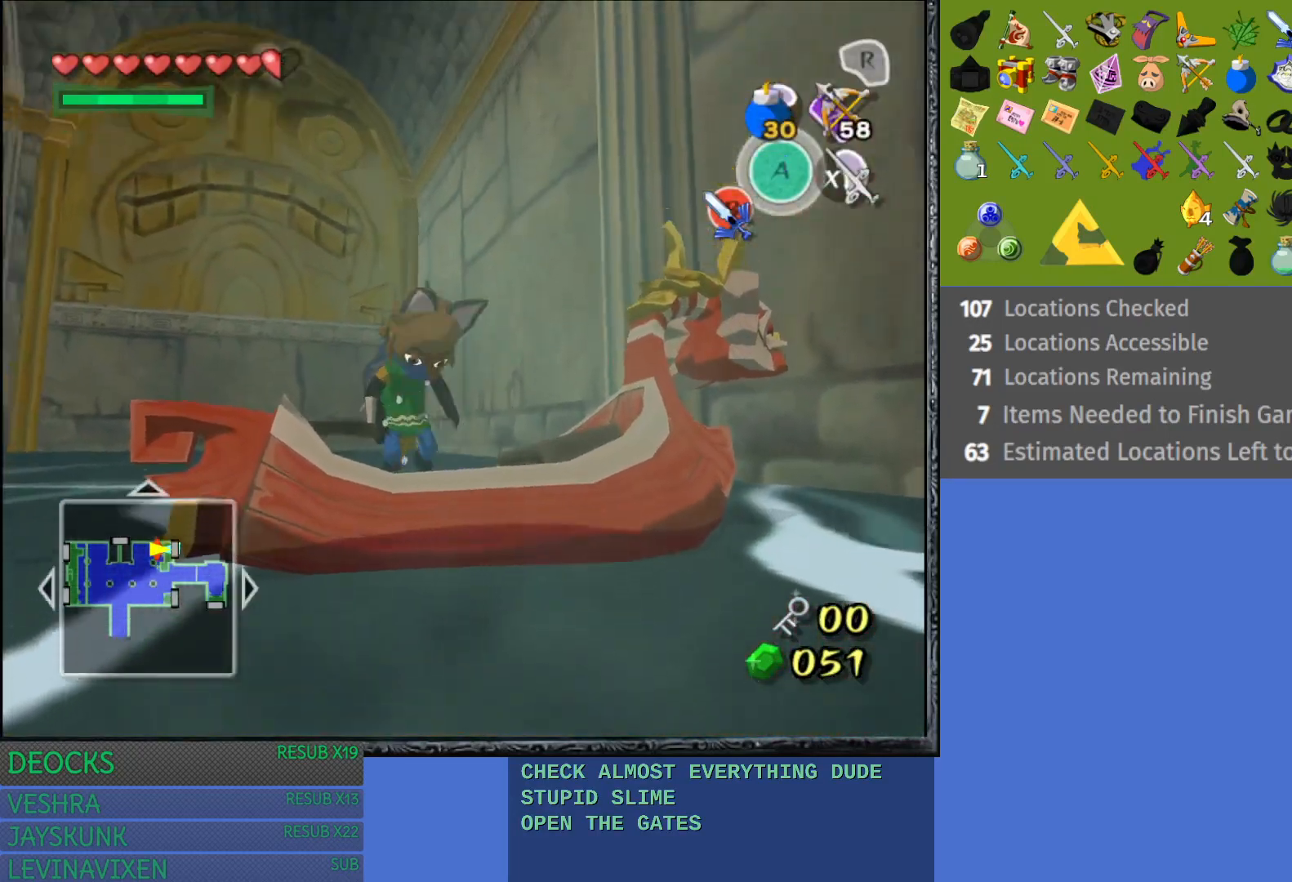
{"buttons": [], "left_stick": "right", "right_stick": "center", "events": []}
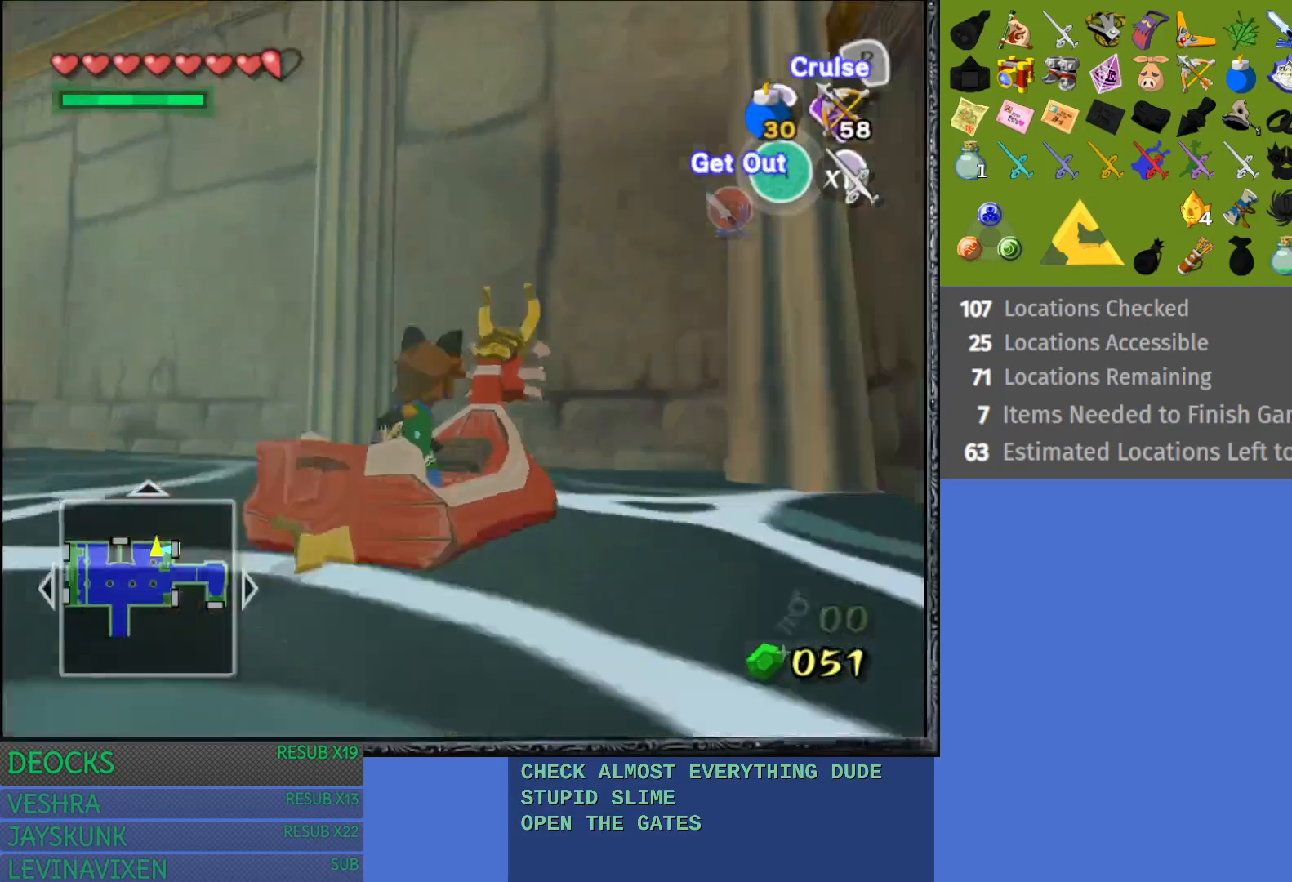
{"buttons": [], "left_stick": "right", "right_stick": "center", "events": []}
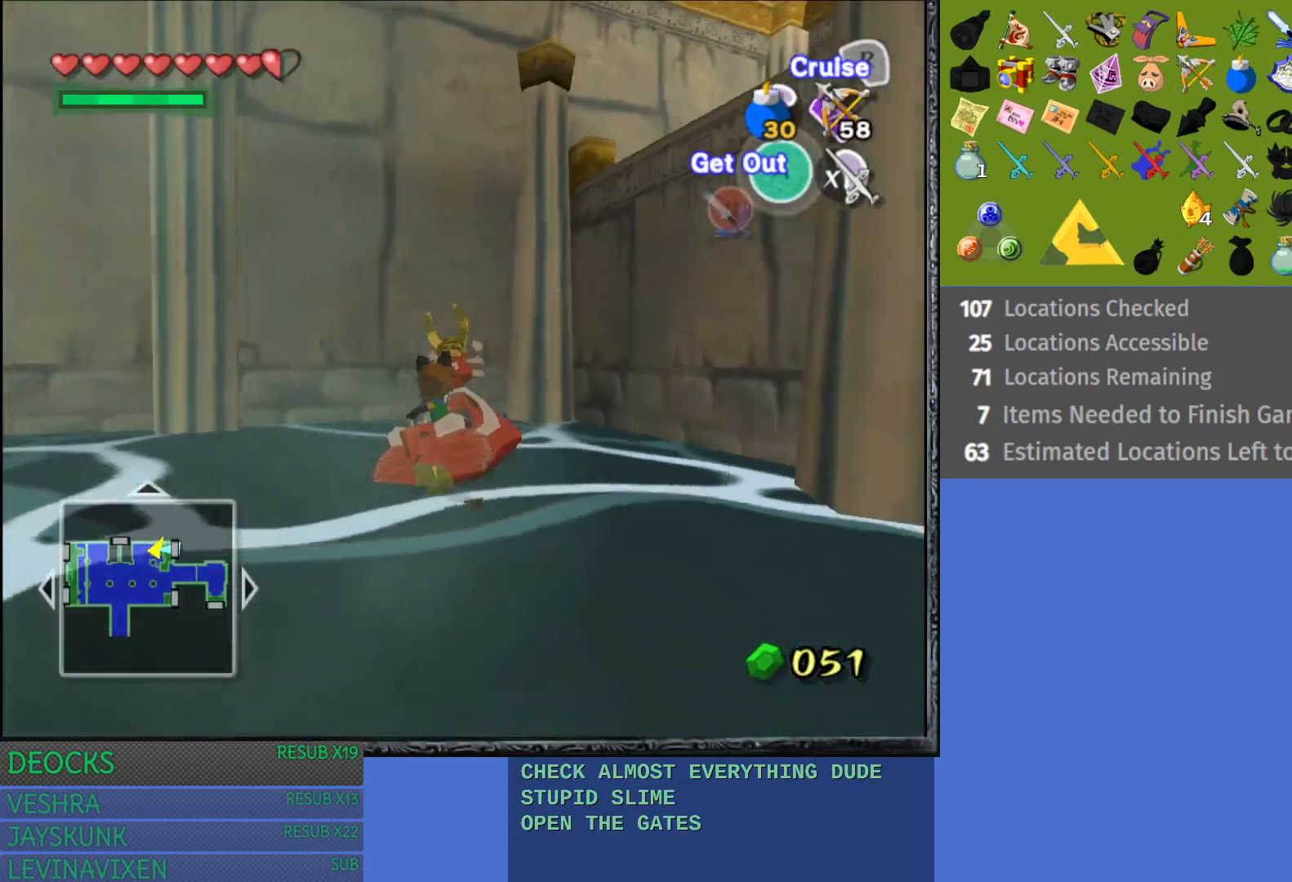
{"buttons": ["R2"], "left_stick": "right", "right_stick": "center", "events": [[183, "R2", "down"]]}
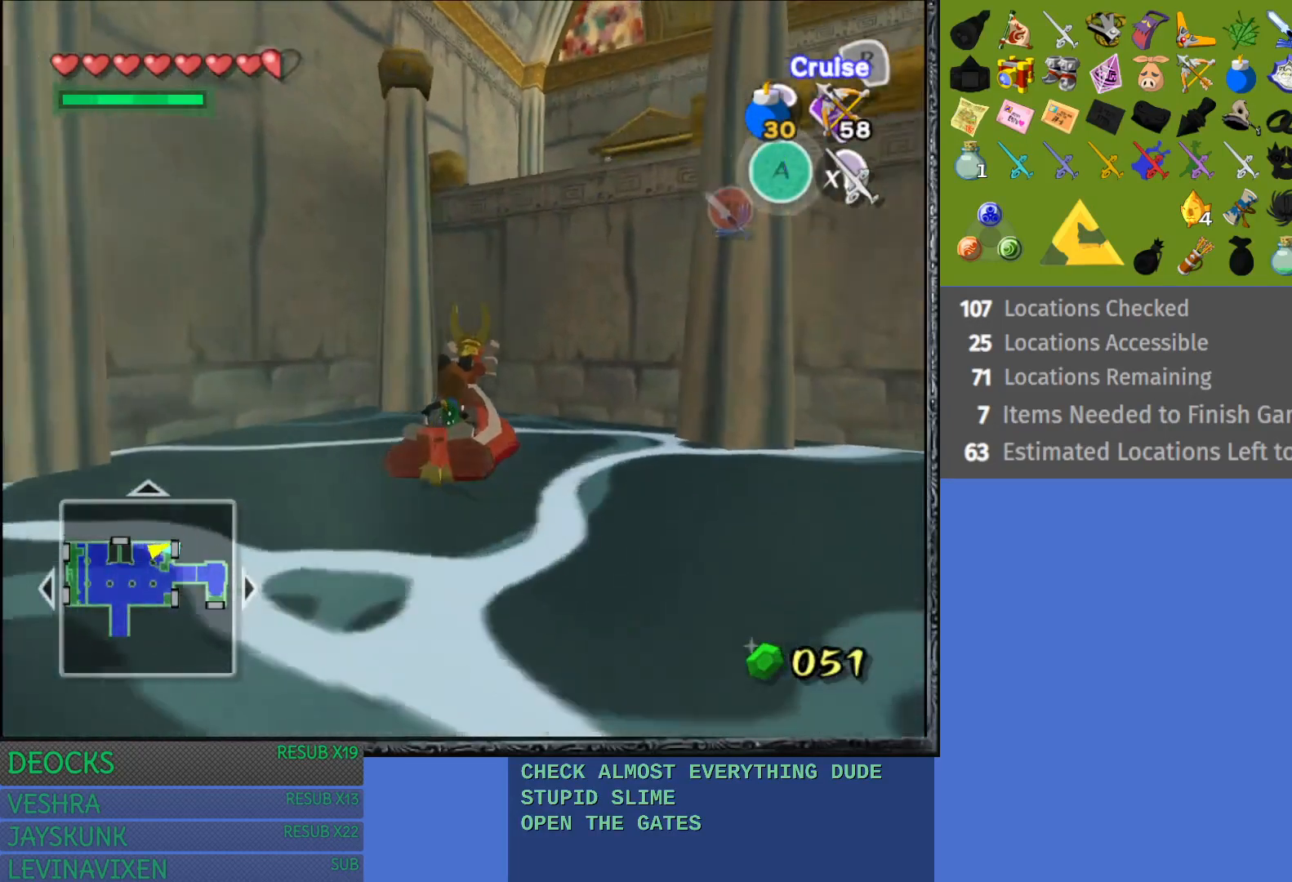
{"buttons": ["R2"], "left_stick": "right", "right_stick": "center", "events": []}
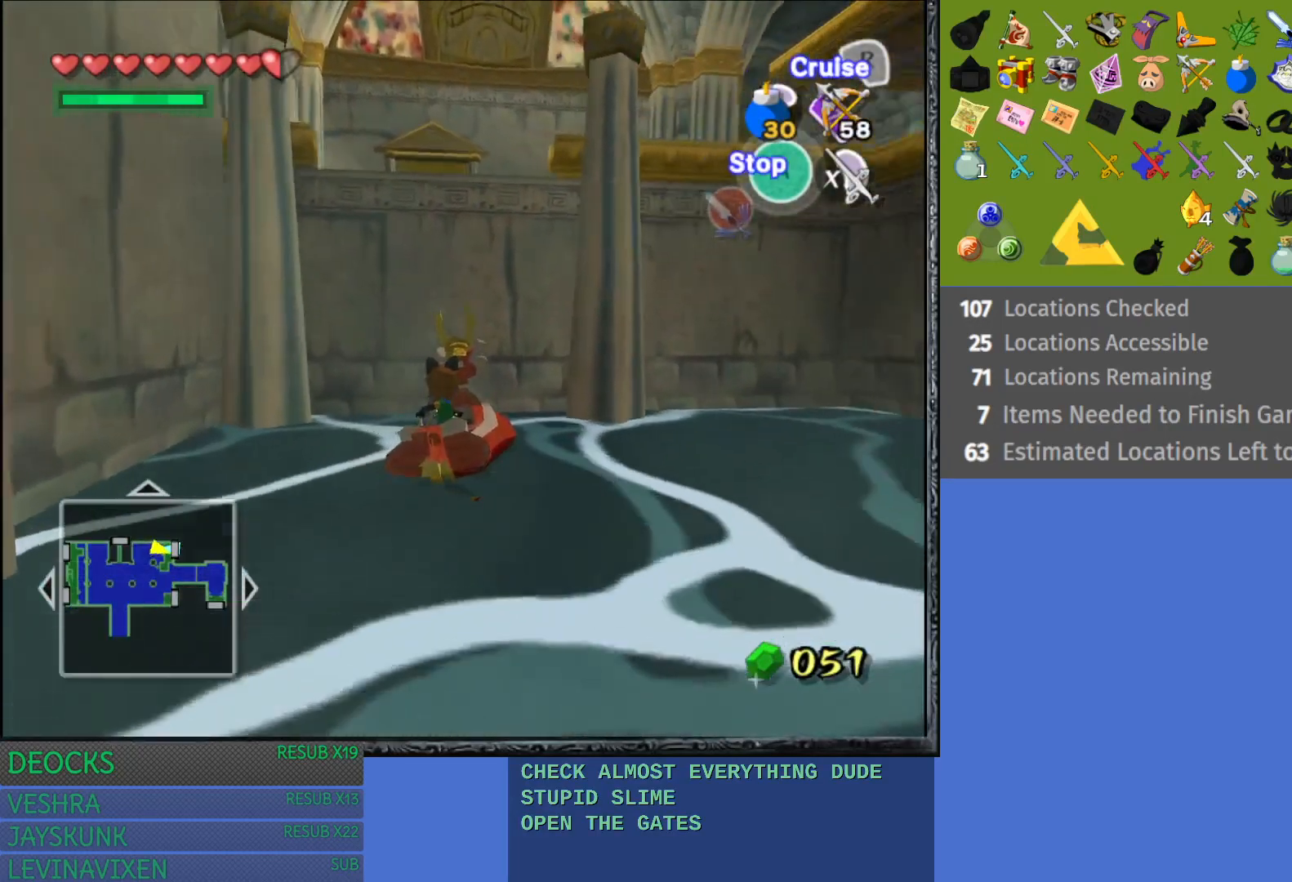
{"buttons": ["R2"], "left_stick": "right", "right_stick": "center", "events": []}
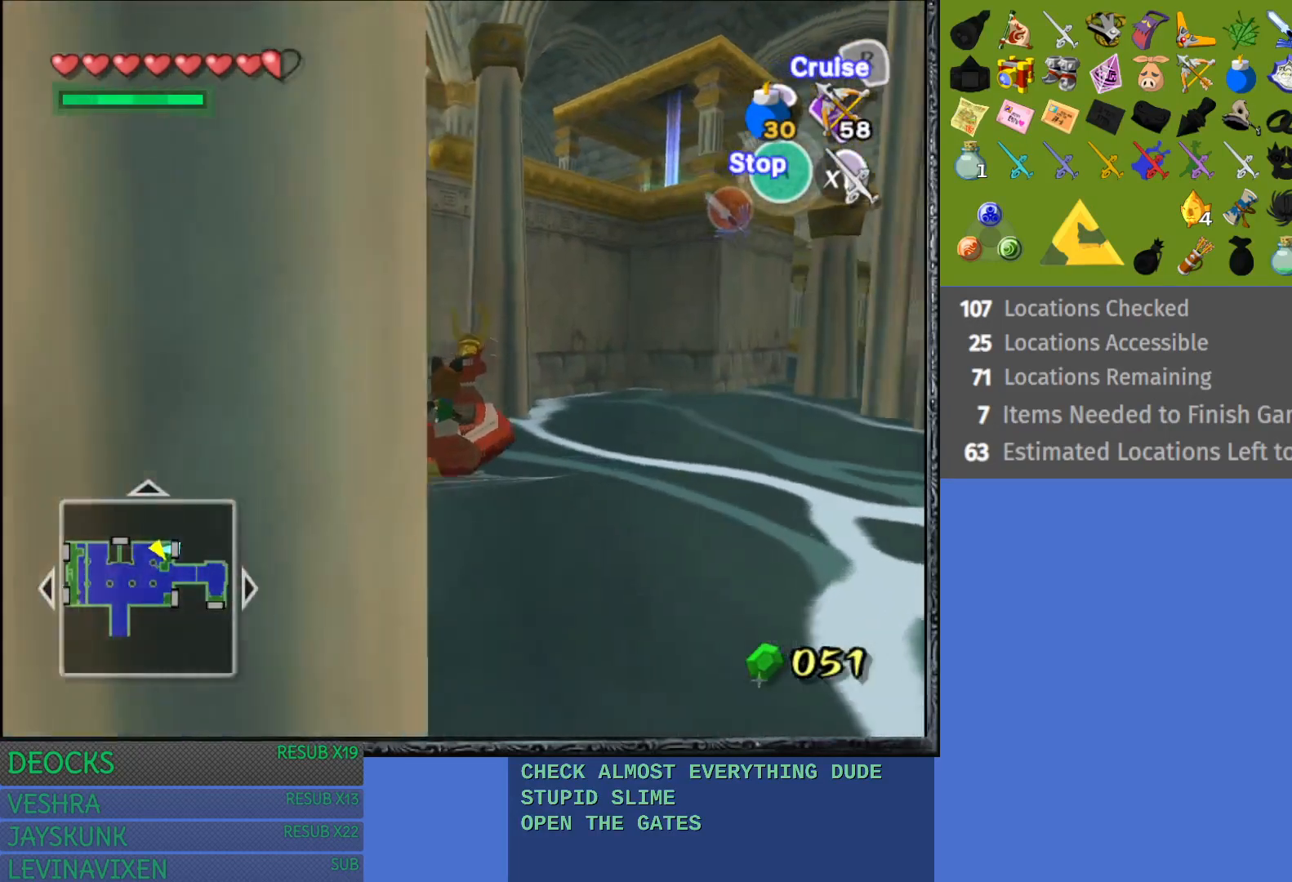
{"buttons": ["R2"], "left_stick": "right", "right_stick": "center", "events": []}
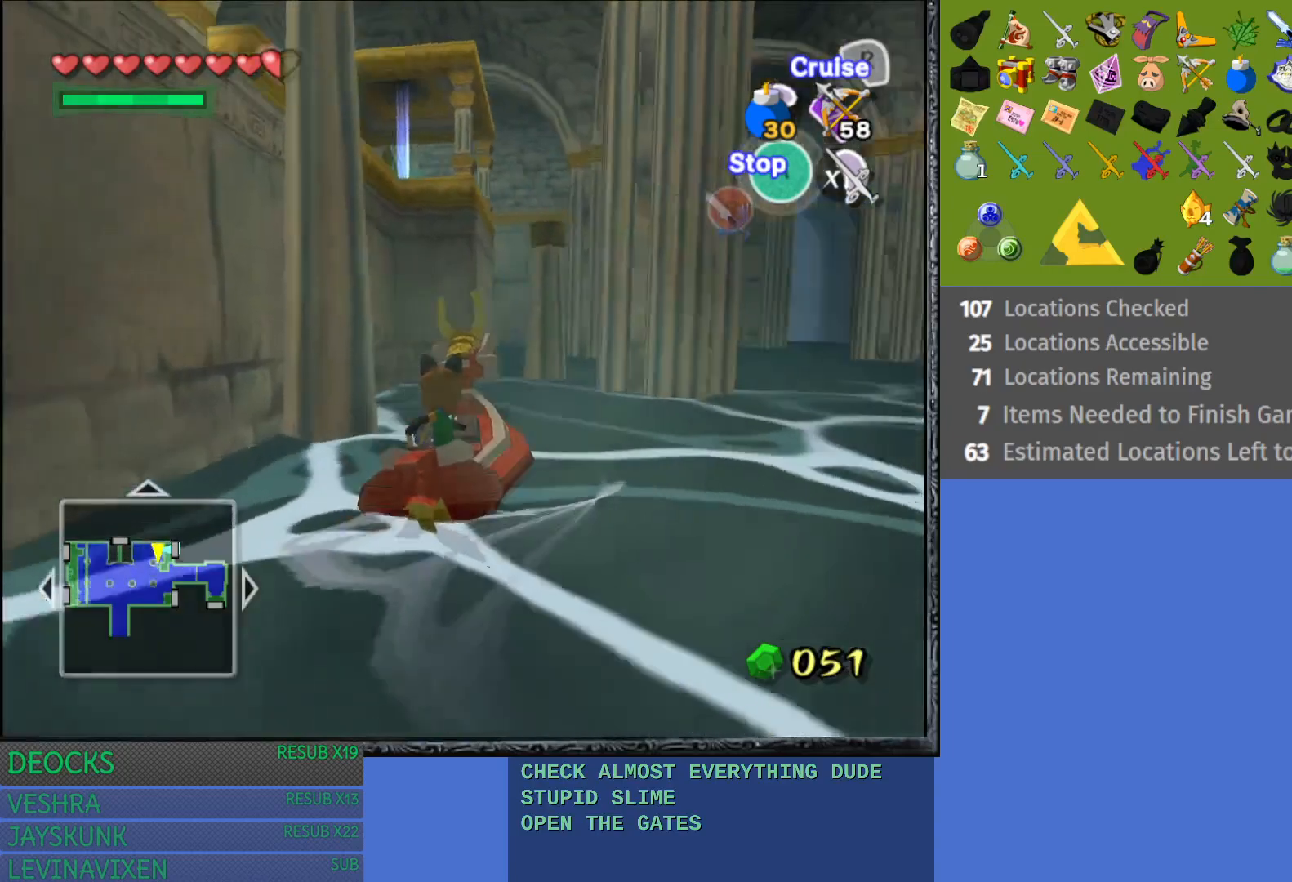
{"buttons": ["R2"], "left_stick": "right", "right_stick": "center", "events": [[83, "left_stick", "center"], [283, "left_stick", "right"]]}
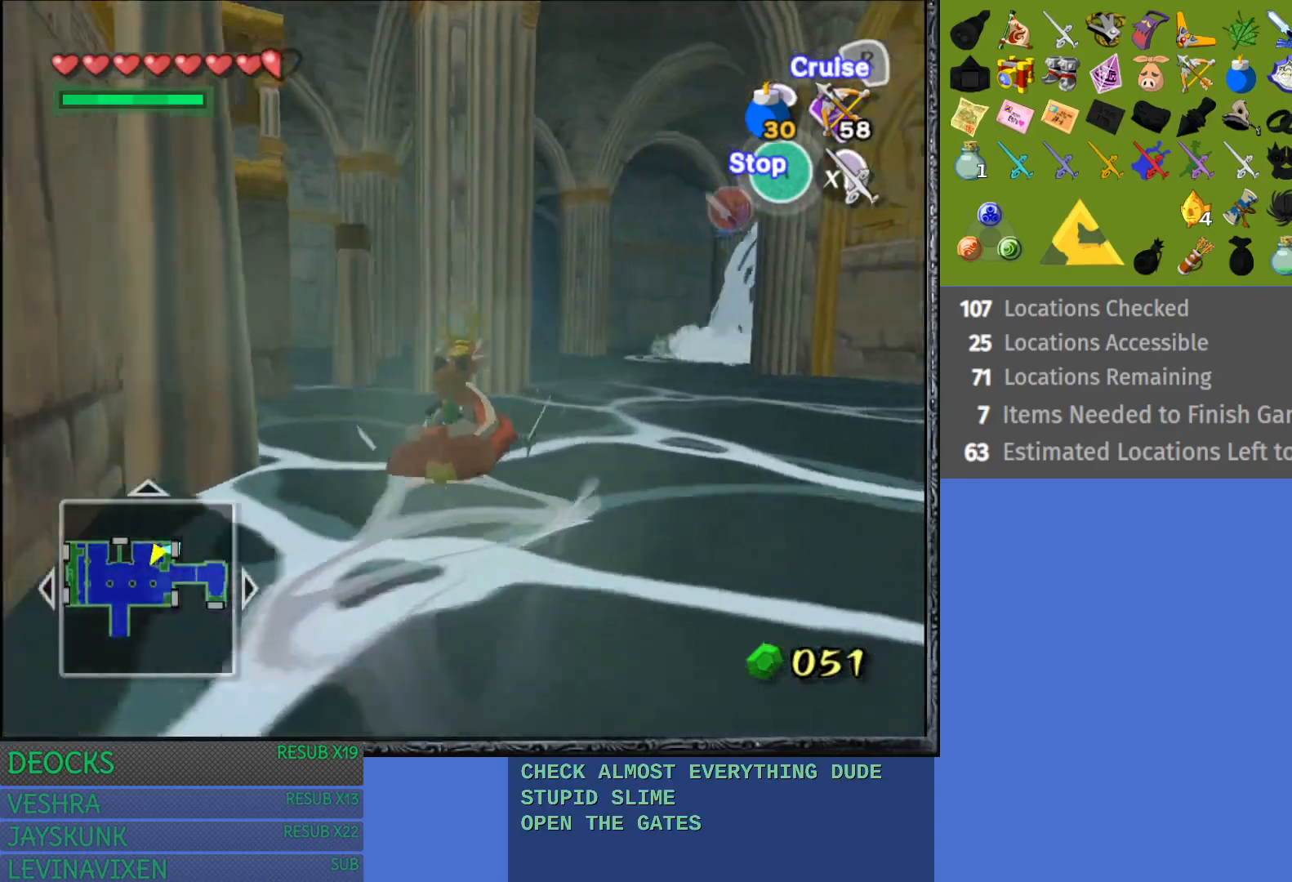
{"buttons": ["R2"], "left_stick": "center", "right_stick": "center", "events": [[167, "left_stick", "center"]]}
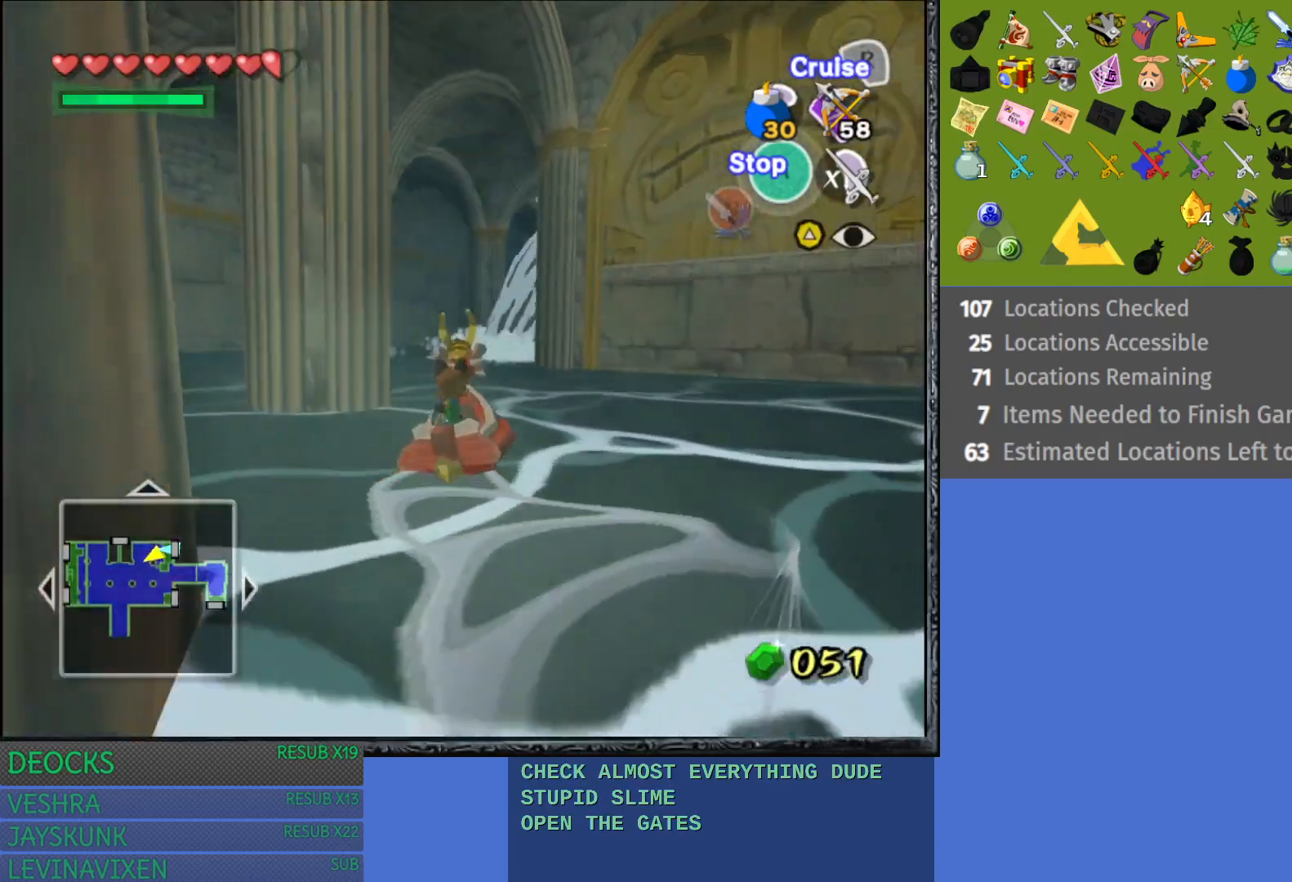
{"buttons": ["R2"], "left_stick": "left", "right_stick": "center", "events": [[433, "left_stick", "left"]]}
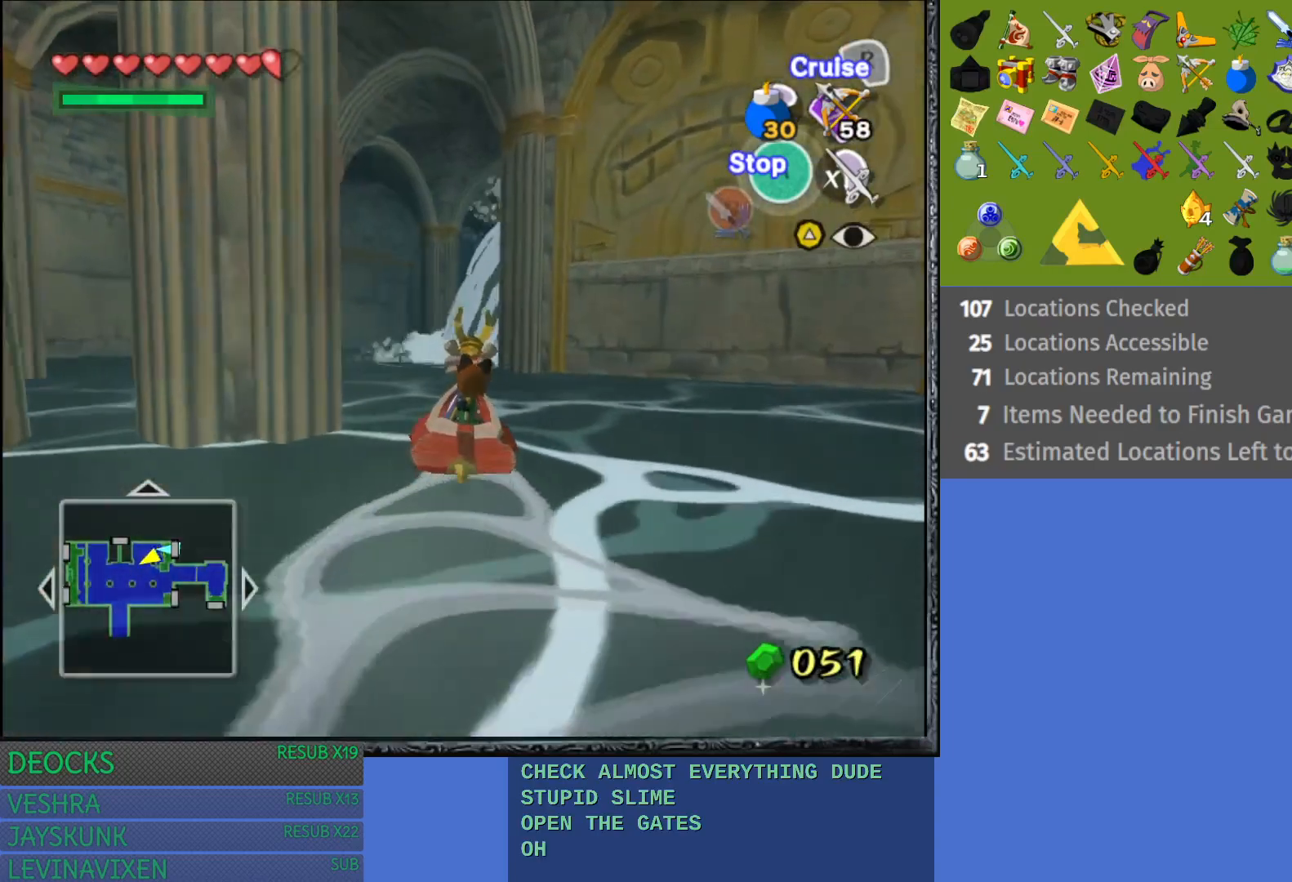
{"buttons": ["R2"], "left_stick": "left", "right_stick": "center", "events": []}
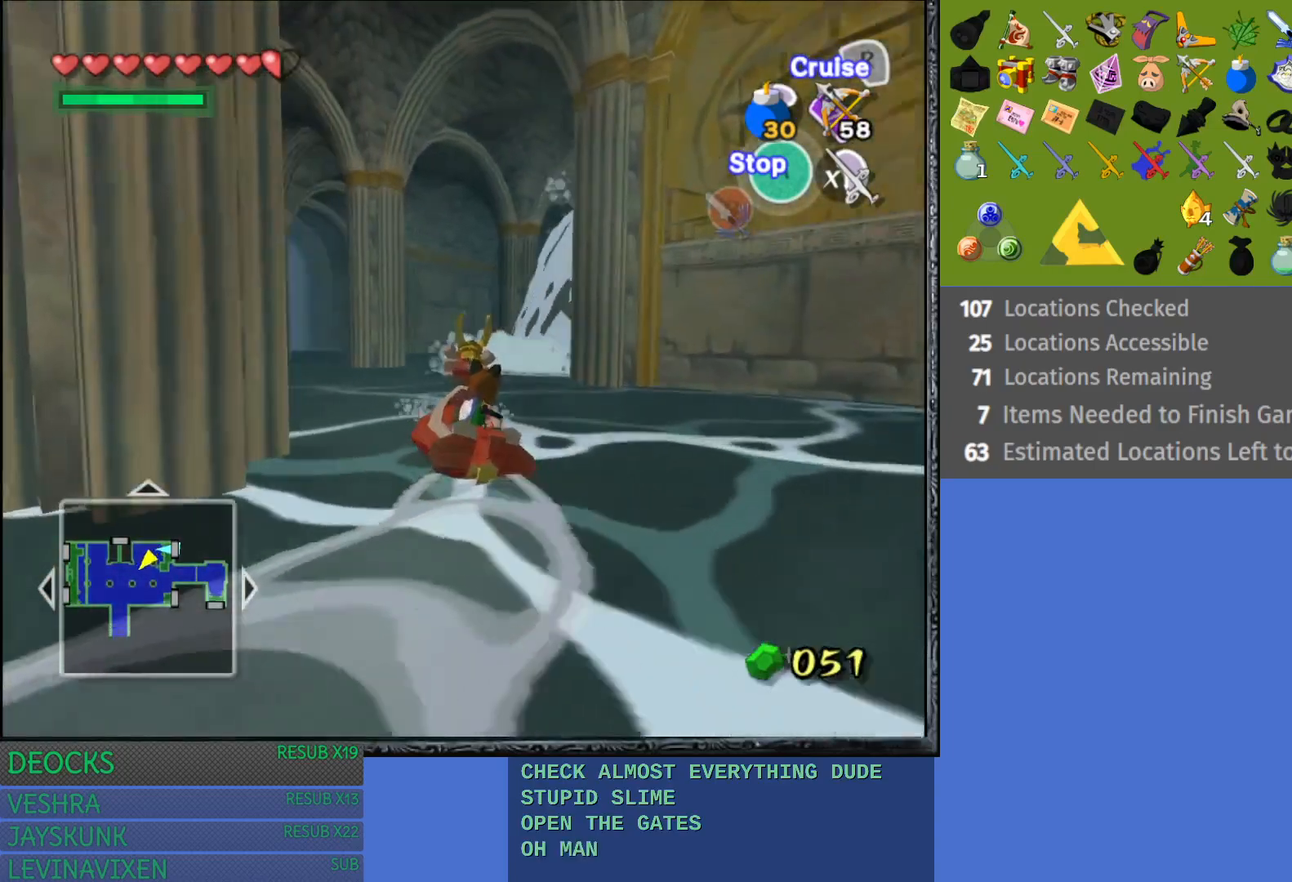
{"buttons": ["R2"], "left_stick": "left", "right_stick": "center", "events": []}
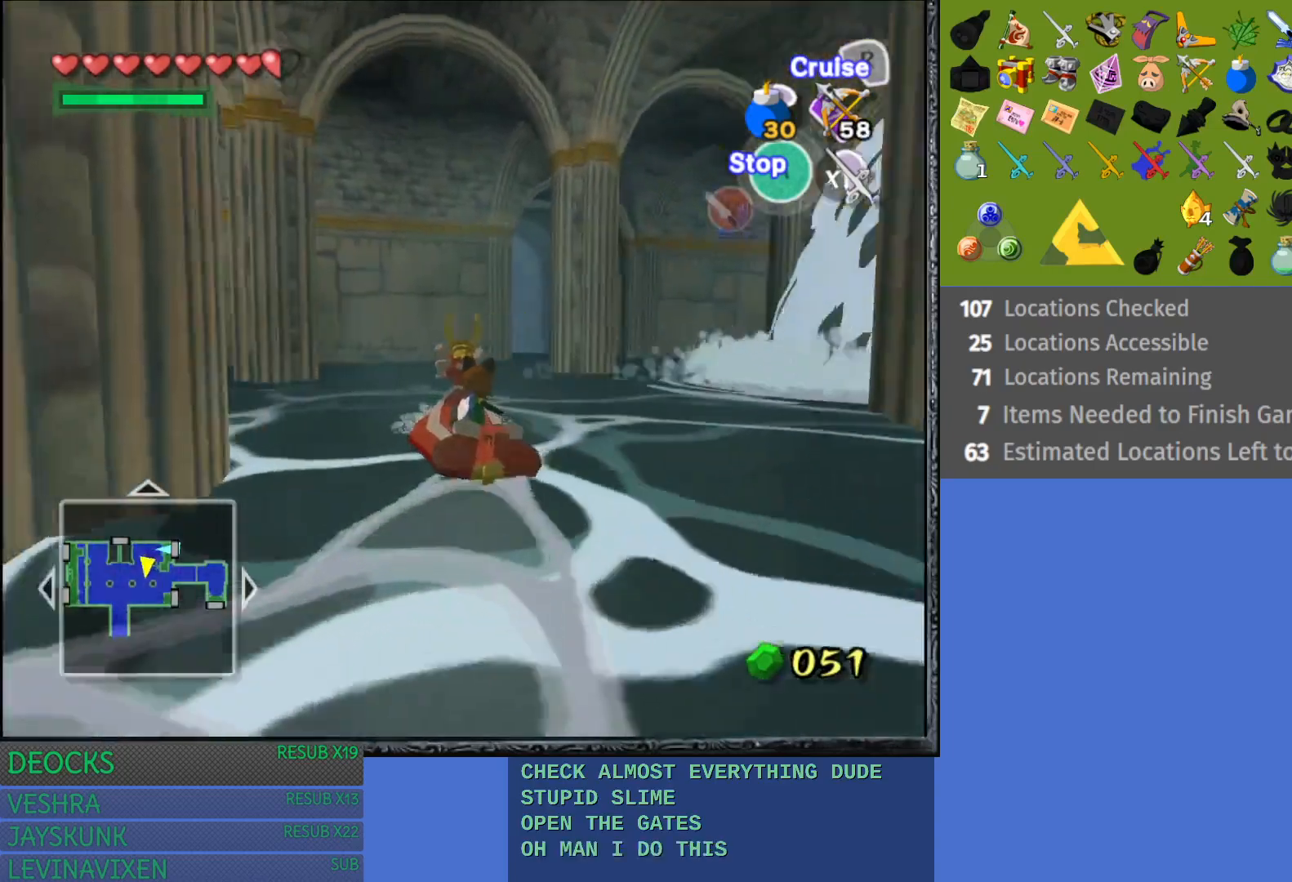
{"buttons": ["R2"], "left_stick": "left", "right_stick": "center", "events": []}